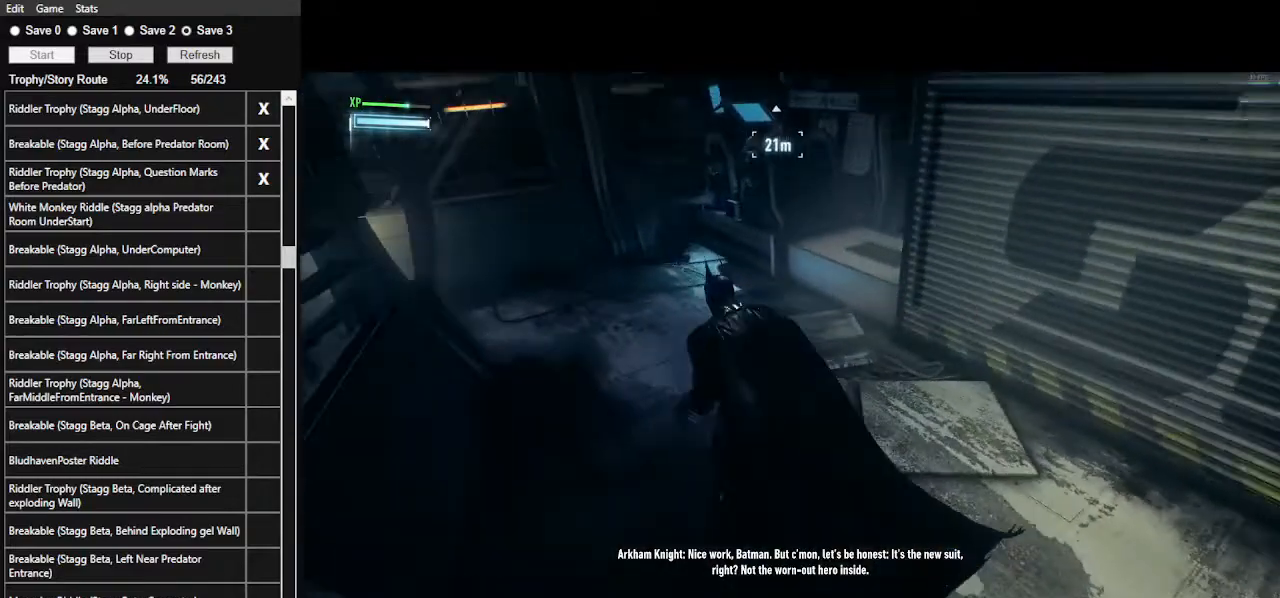
Gameplay with keyboard and mouse; each line is a JSON object with the keys and mouse buttons held at the frame after it. "events" lists presses ("down") and releases ("up") of ".", "/", "0", "1", "2", "3", "4", "5", "6", "7", "8", "9", "a", "alt_l", "alt_r", "b", "backslash", "backspace", "c", "caps_lock", "comma", "ctrl_l", "ctrl_r", "d", "e", "equals", "f", "g", "h", "i", "j", "k", "l", "lbracket", "m", "minus", "n", "o", "p", "q", "quote", "r", "rbracket", "return", "s", "semicolon", "shift_l", "shift_r", "space", "super", "t", "tab", "tilde", "u", "v", "w", "x", "y", "z", "mouse_left", "mouse_wheel" and "mouse_right" between this image and that frame as [ms after this image, input, new state], when the widget could be followed in between. "mouse_left", "mouse_wheel", "mouse_right" = the "left", "wheel", "right" buttons of the "mouse" list. No other keys are recorded. "wheel" means that the mouse wheel is clicked or scrolled. Not read: mouse_move.
{"keys": [], "mouse": [], "events": [[400, "a", "up"], [400, "space", "up"], [400, "w", "up"]]}
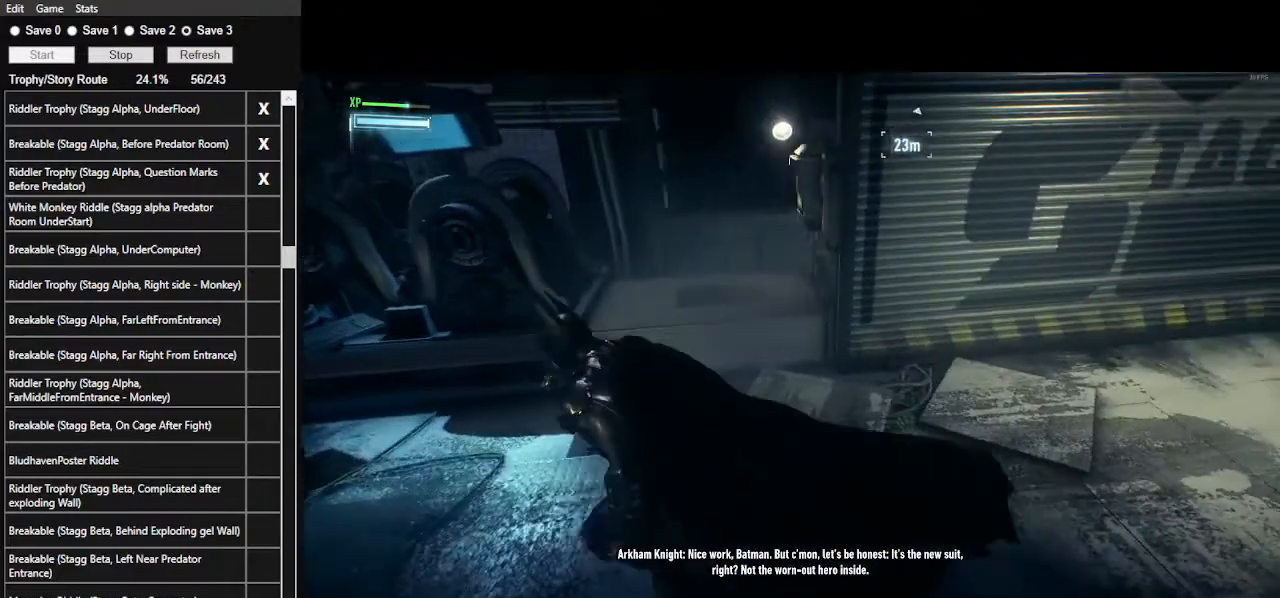
{"keys": [], "mouse": [], "events": [[367, "0", "down"], [467, "0", "up"]]}
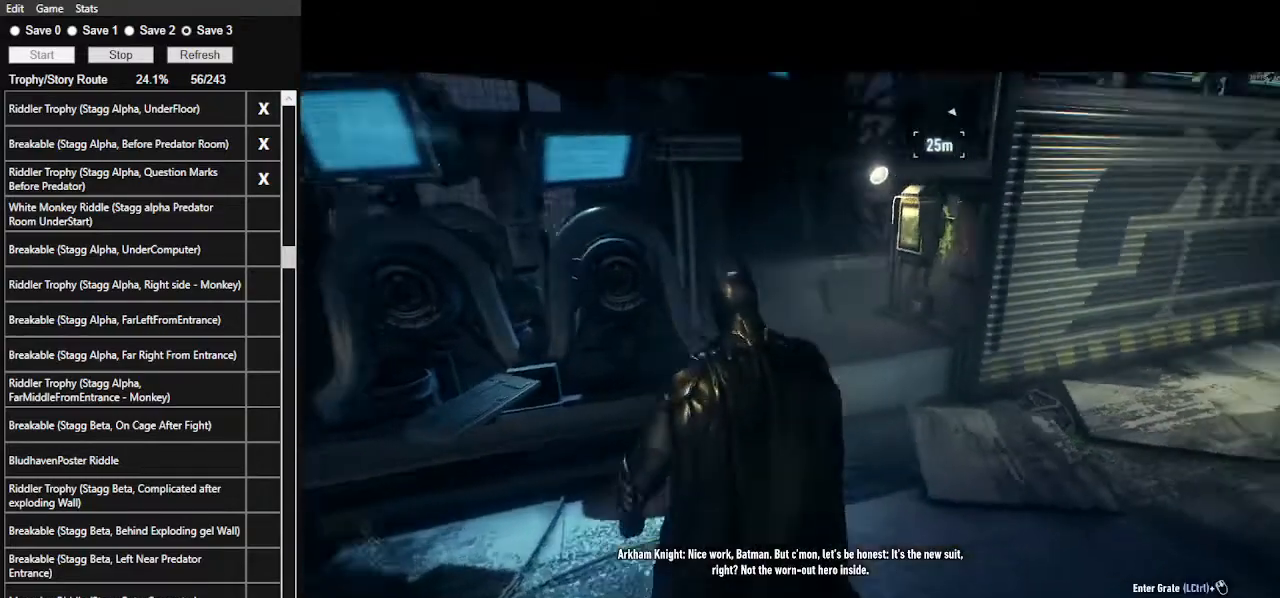
{"keys": [], "mouse": ["right"], "events": [[133, "mouse_right", "down"]]}
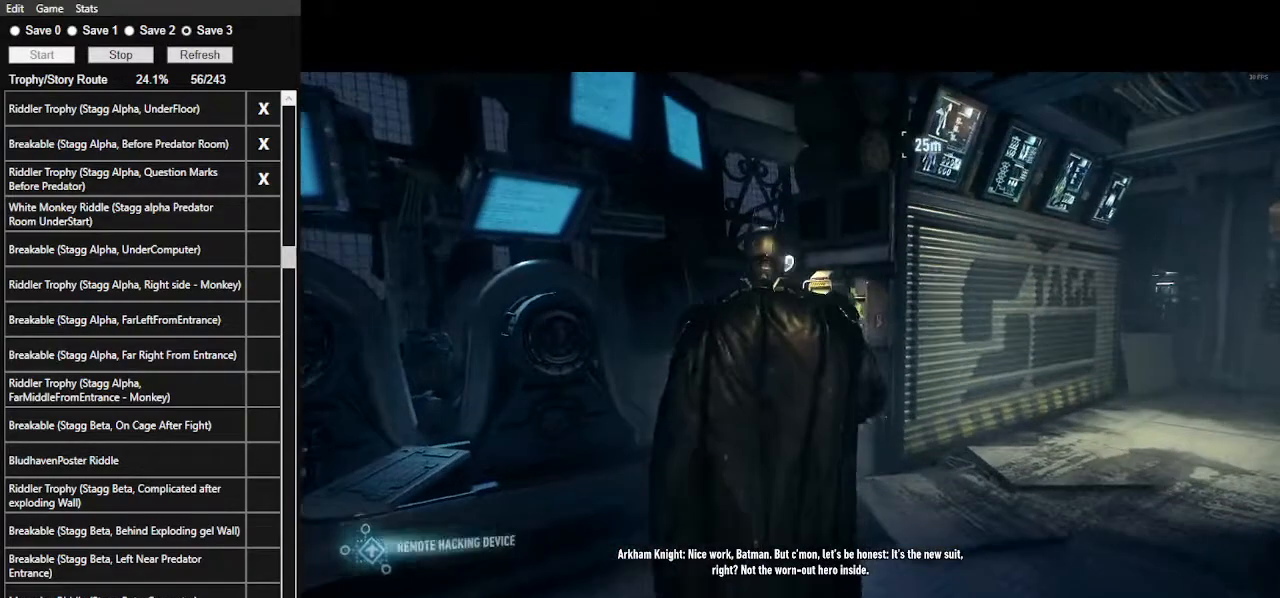
{"keys": [], "mouse": ["right"], "events": []}
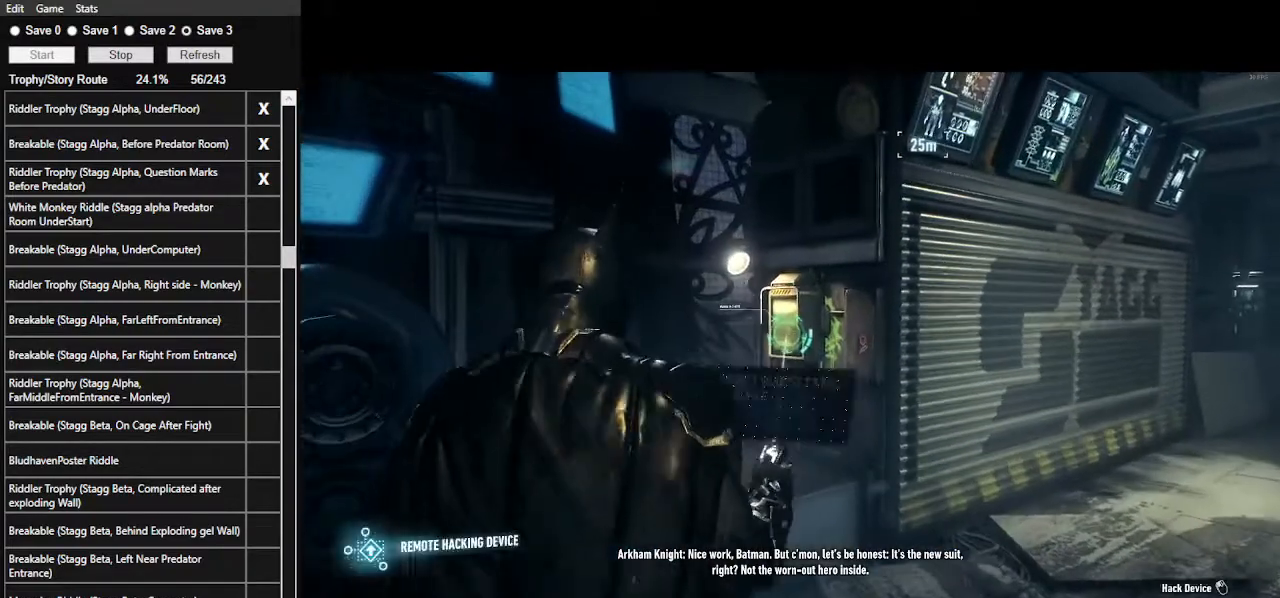
{"keys": [], "mouse": ["right"], "events": []}
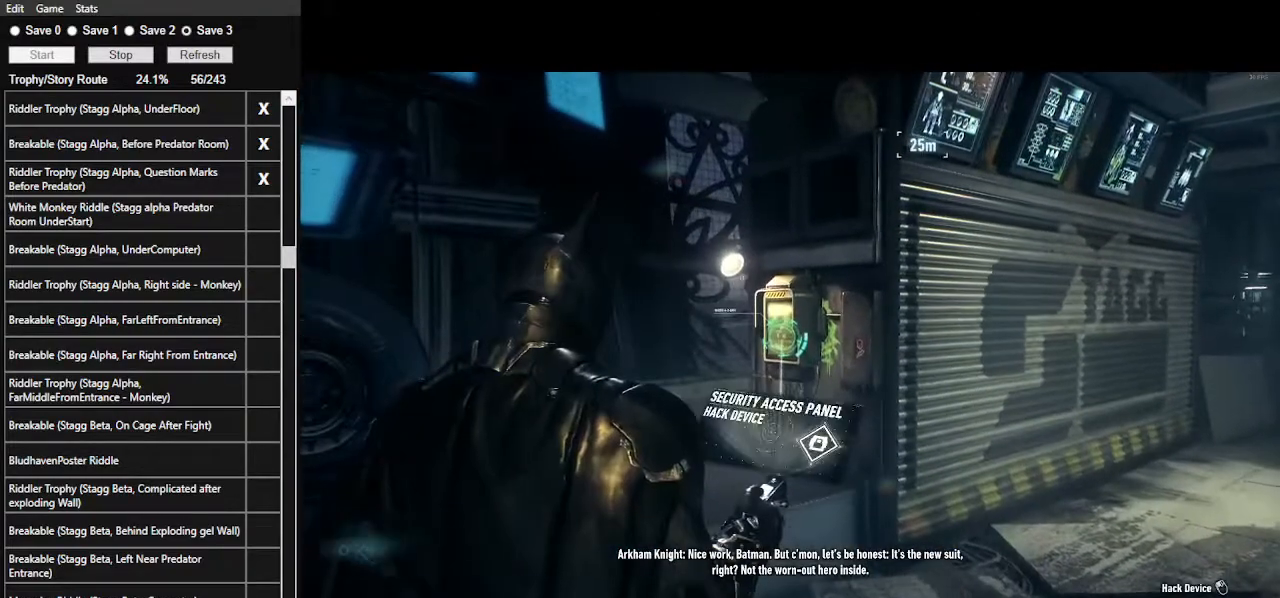
{"keys": [], "mouse": ["right"], "events": []}
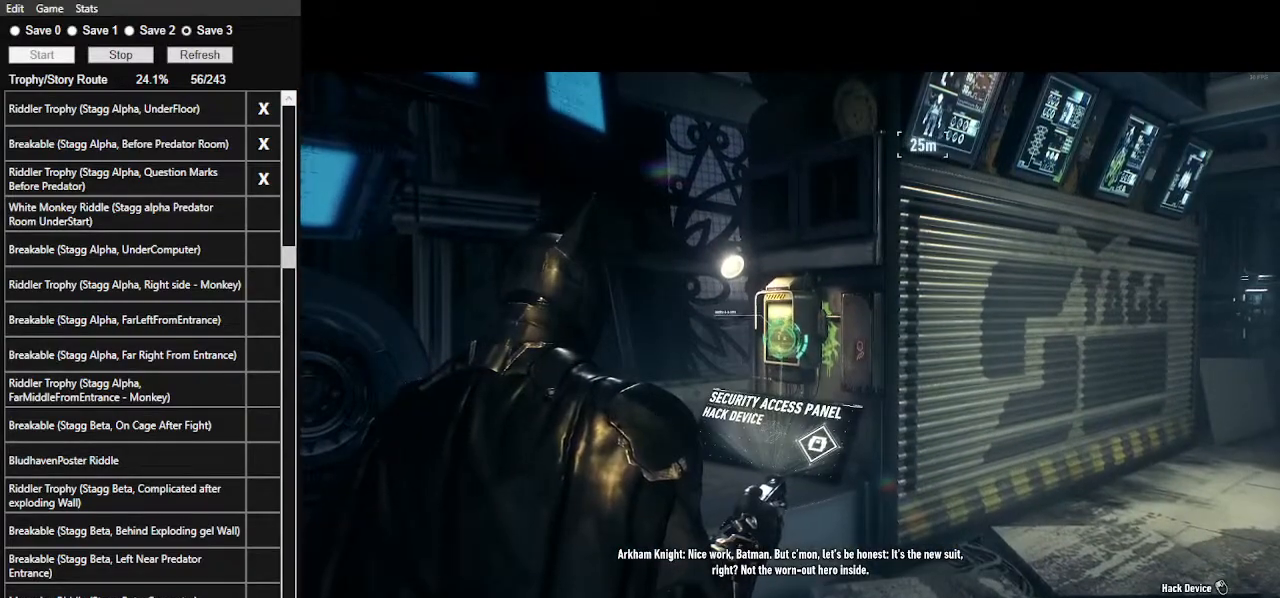
{"keys": [], "mouse": ["right"], "events": []}
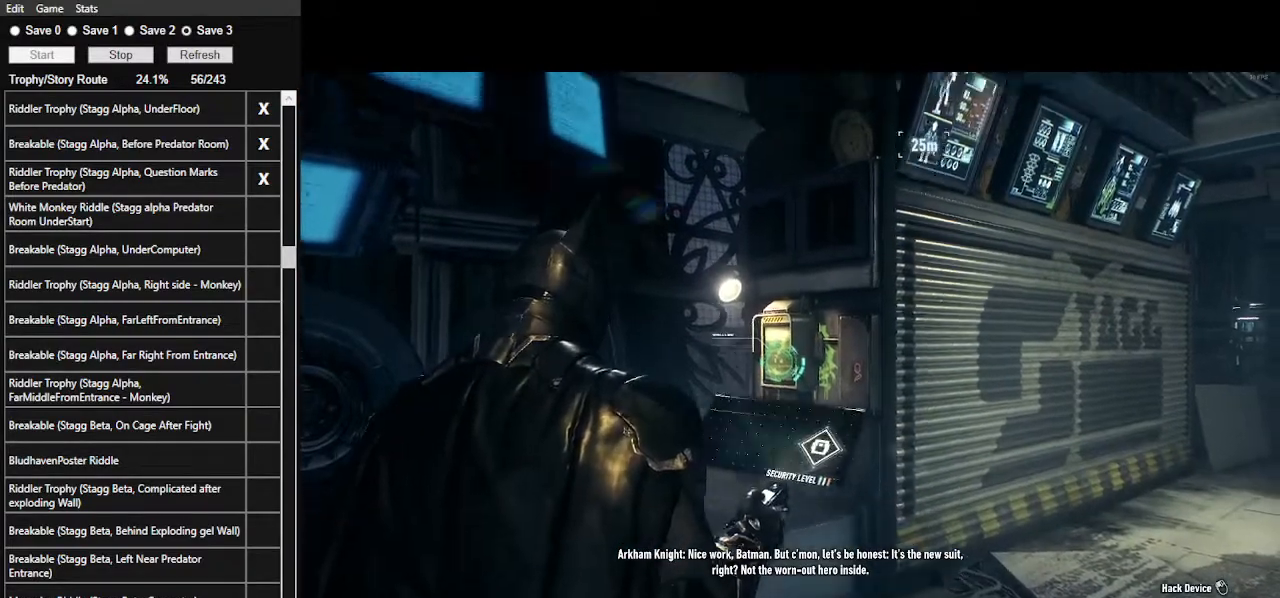
{"keys": [], "mouse": ["right"], "events": []}
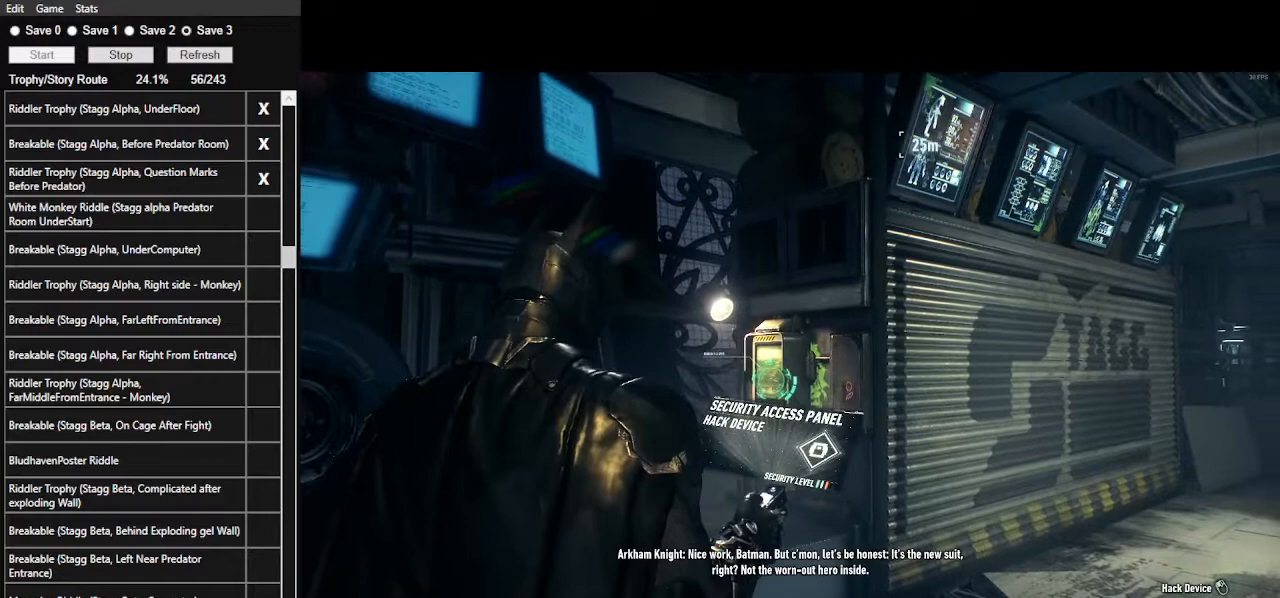
{"keys": [], "mouse": ["right"], "events": []}
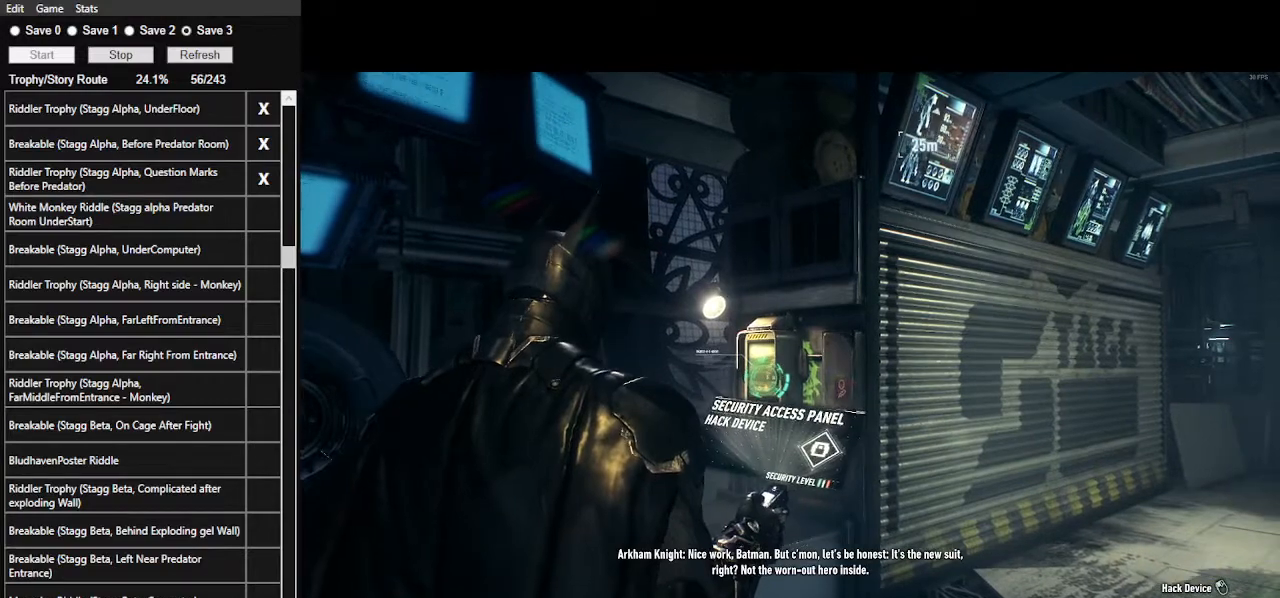
{"keys": [], "mouse": ["right"], "events": []}
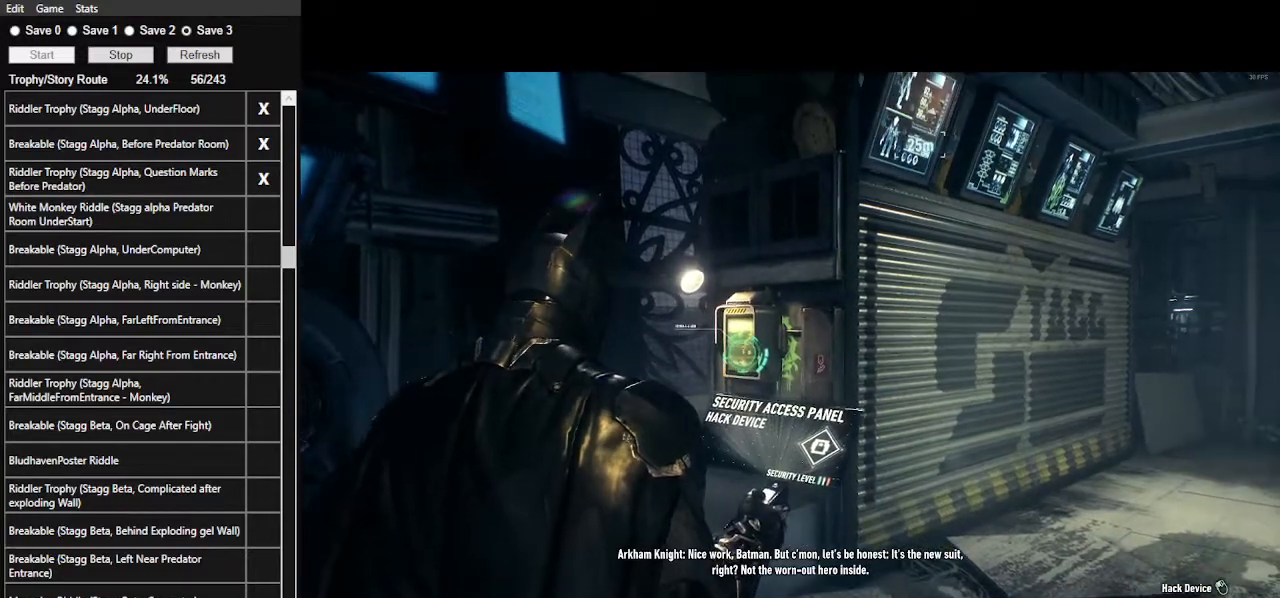
{"keys": [], "mouse": ["right"], "events": []}
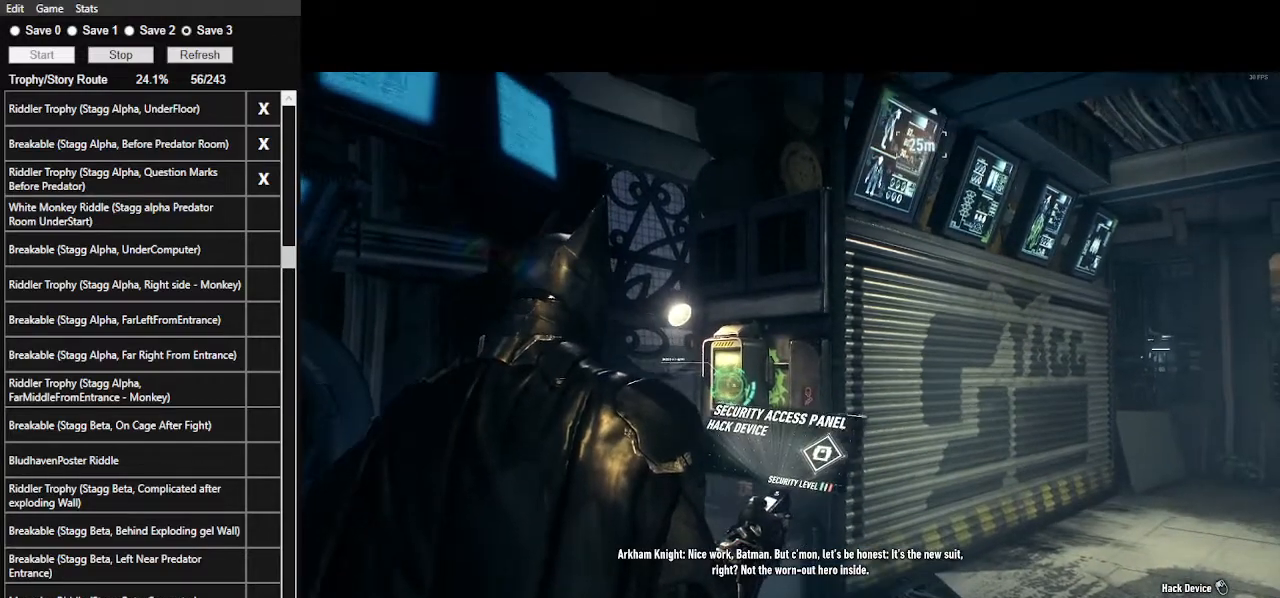
{"keys": [], "mouse": ["right"], "events": []}
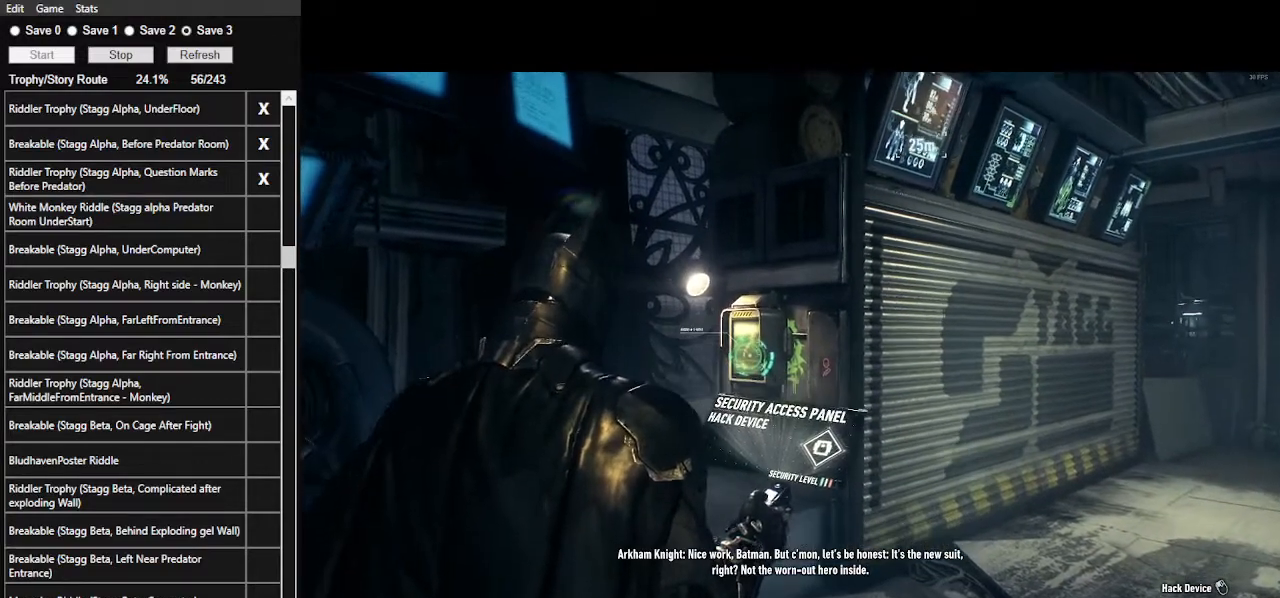
{"keys": [], "mouse": ["right"], "events": []}
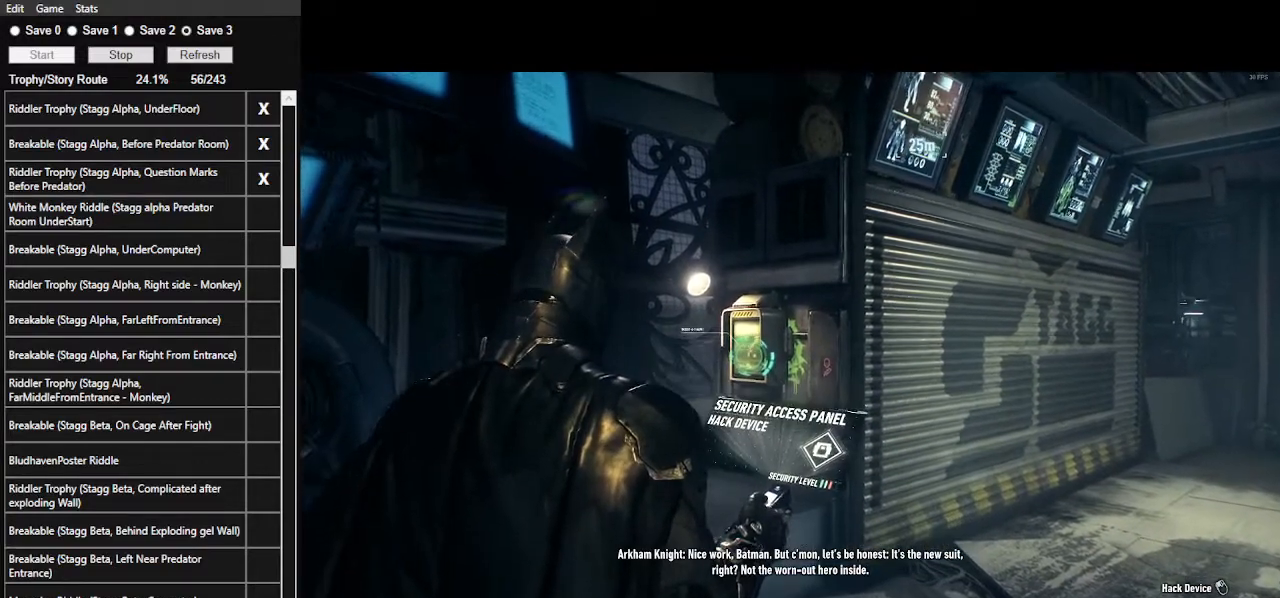
{"keys": [], "mouse": ["right"], "events": []}
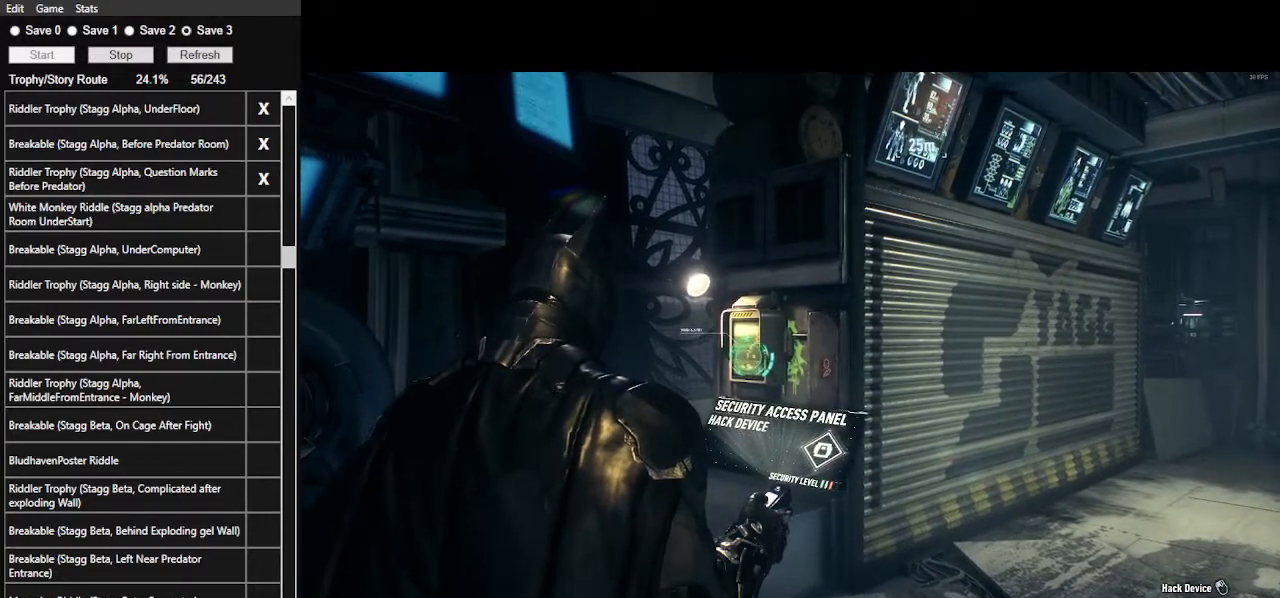
{"keys": [], "mouse": ["right"], "events": []}
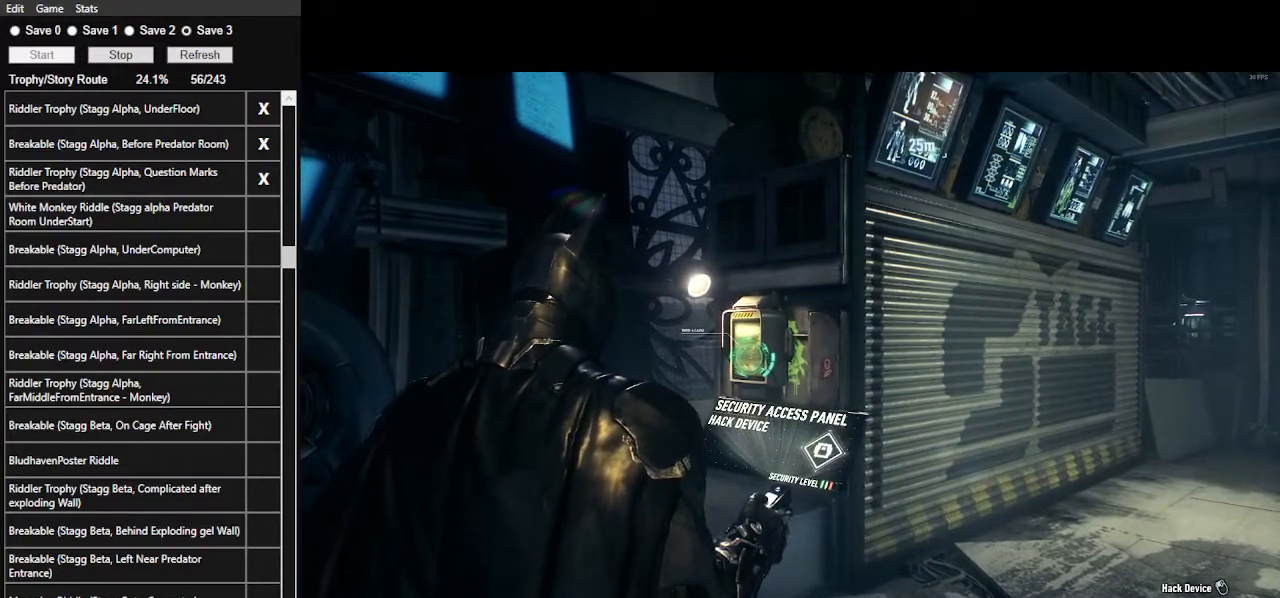
{"keys": [], "mouse": ["right"], "events": []}
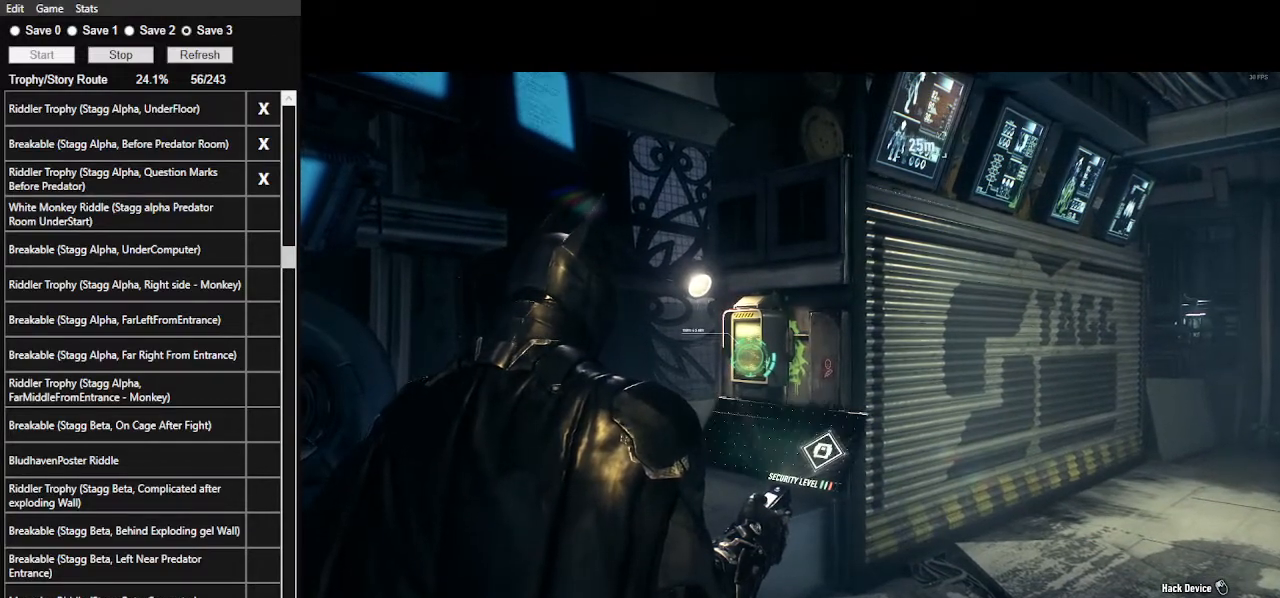
{"keys": [], "mouse": ["right"], "events": []}
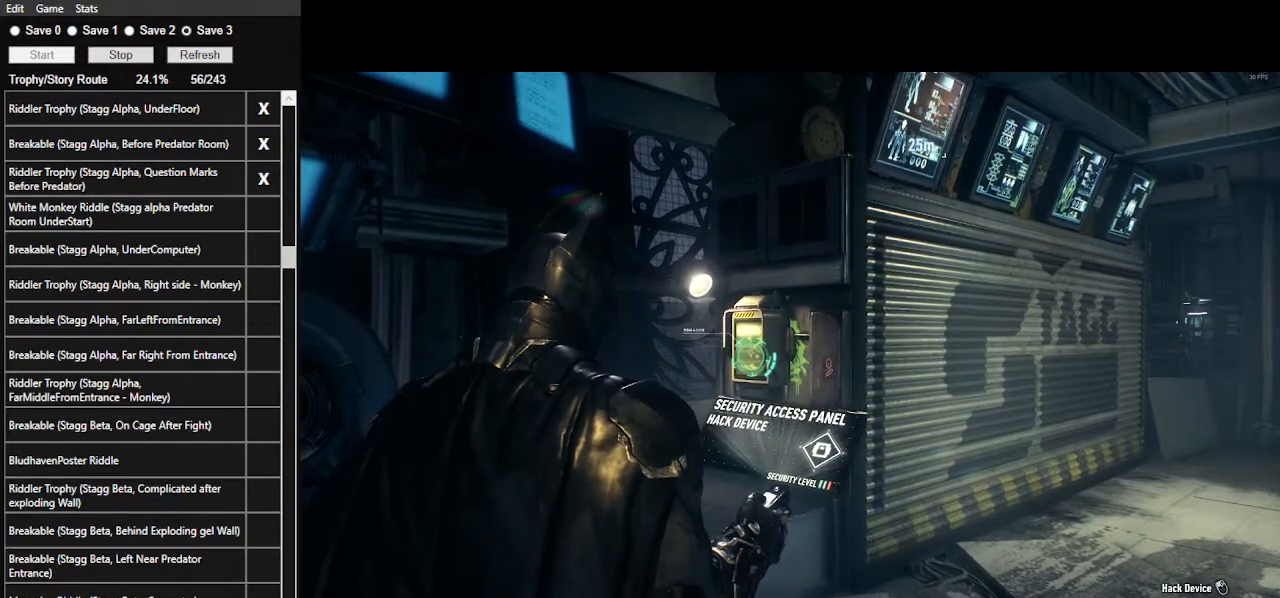
{"keys": [], "mouse": ["right"], "events": [[200, "mouse_left", "down"], [367, "mouse_left", "up"]]}
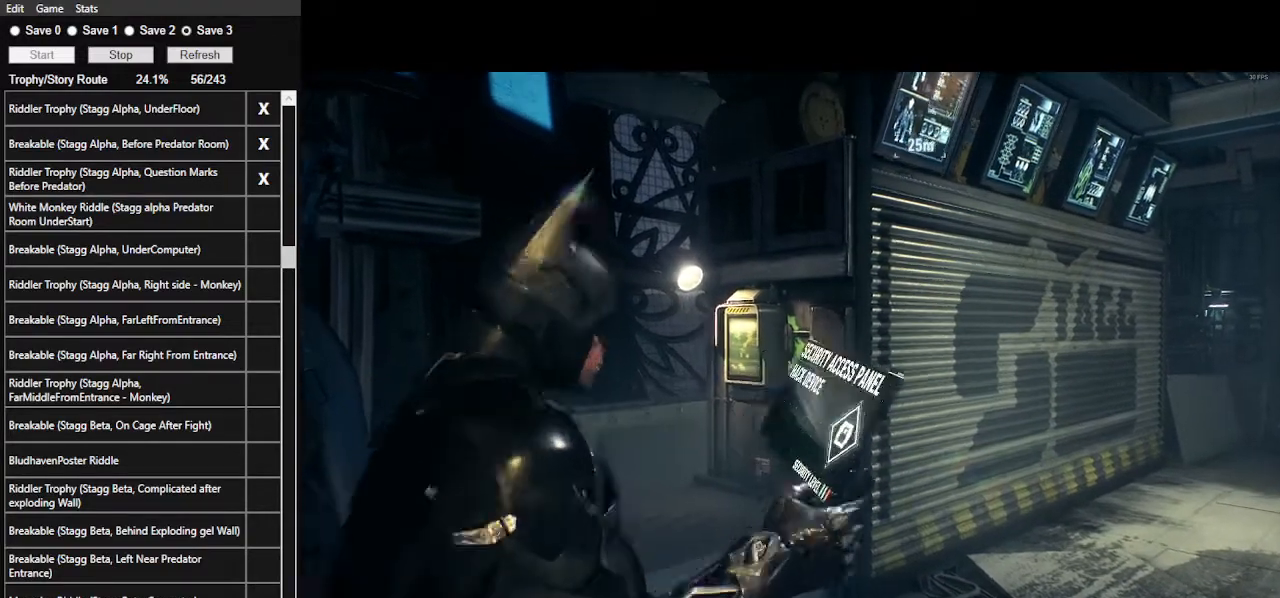
{"keys": [], "mouse": [], "events": [[300, "mouse_right", "up"]]}
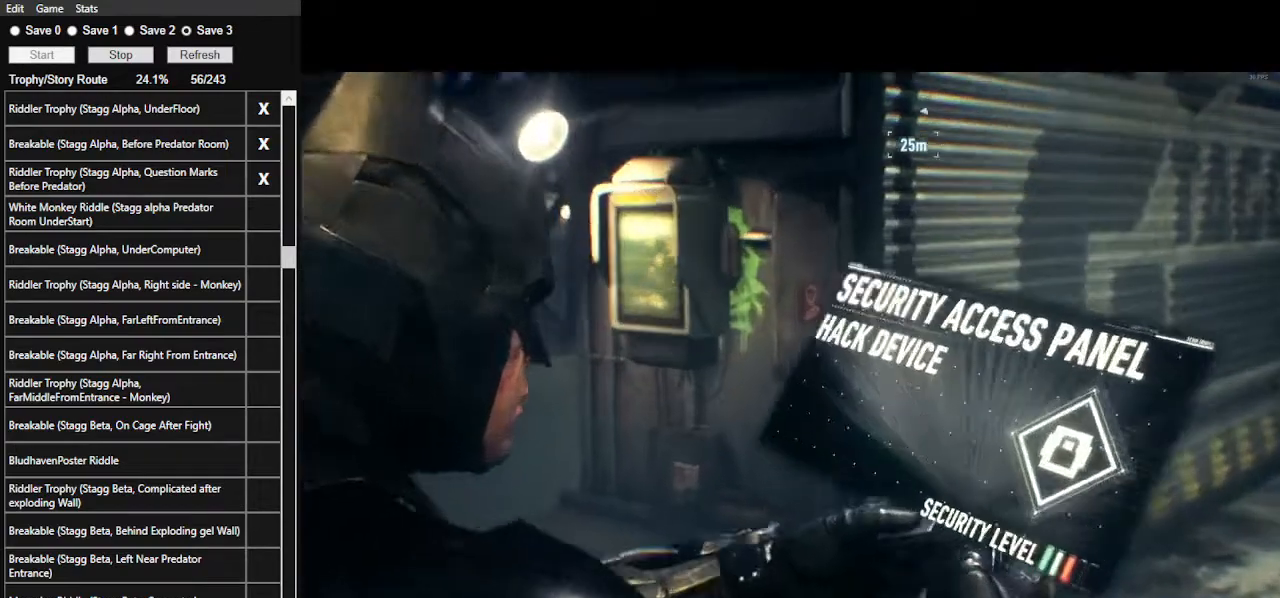
{"keys": [], "mouse": [], "events": []}
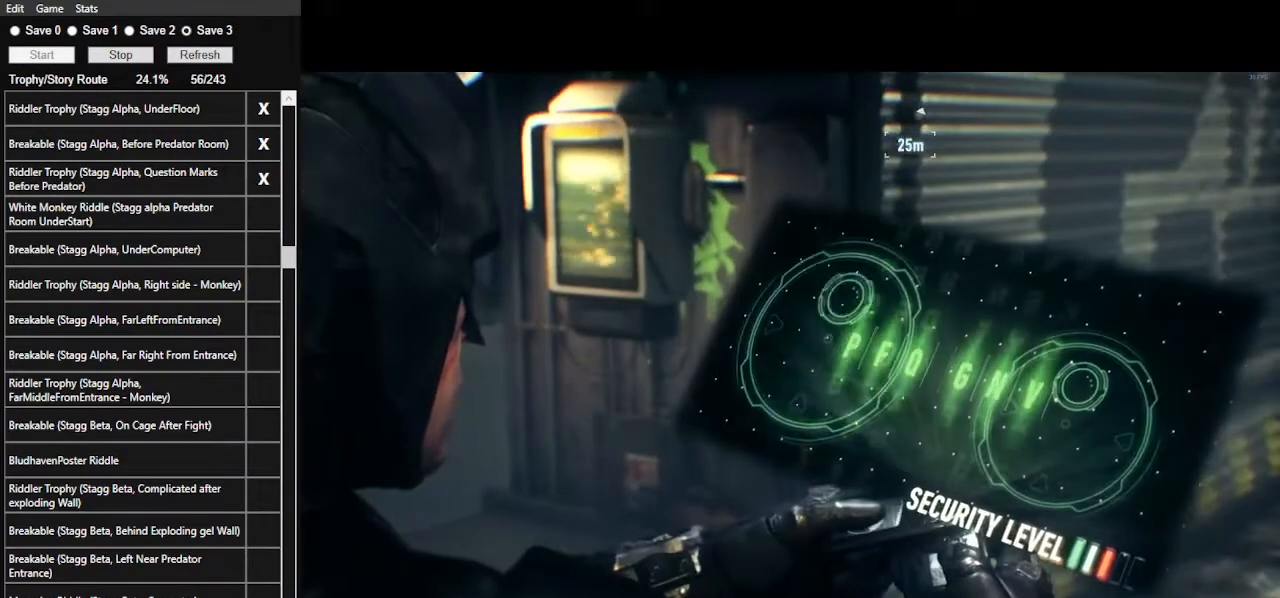
{"keys": ["d"], "mouse": ["left"], "events": [[367, "d", "down"], [400, "mouse_left", "down"]]}
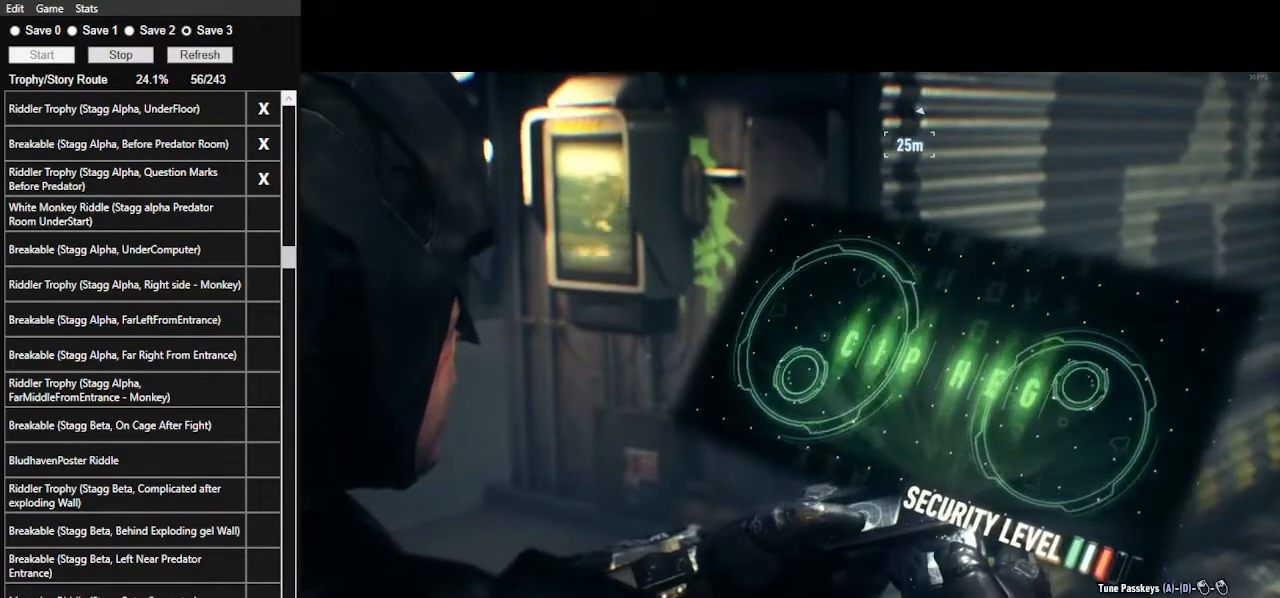
{"keys": ["d"], "mouse": ["left"], "events": [[267, "d", "up"], [267, "mouse_left", "up"], [433, "d", "down"], [467, "mouse_left", "down"]]}
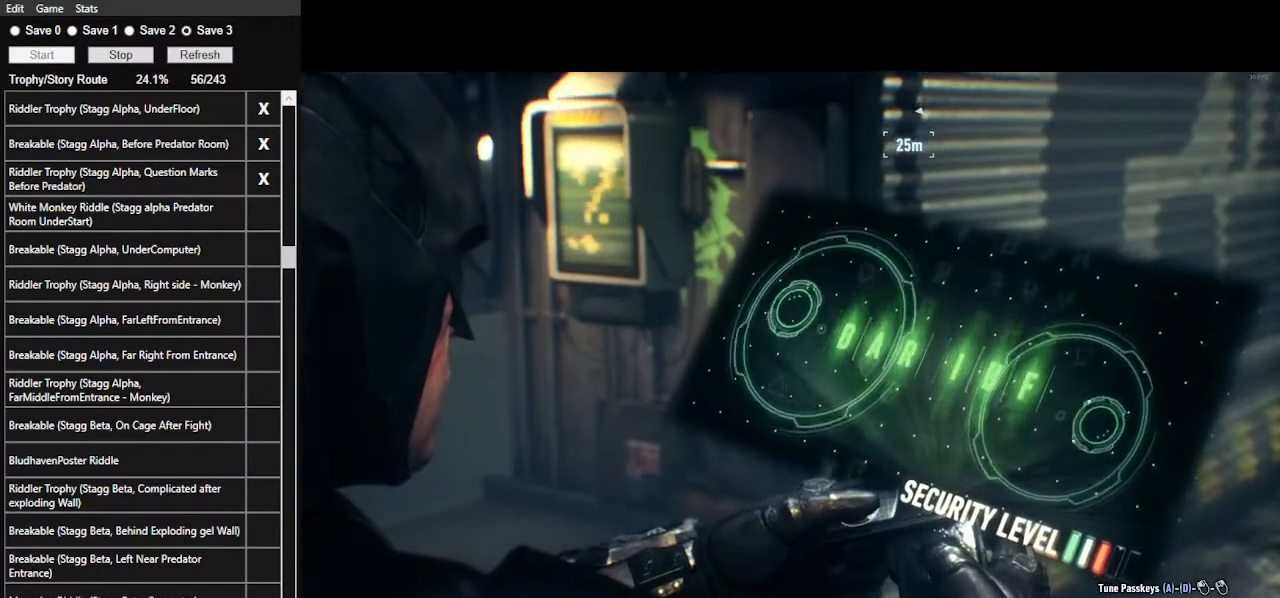
{"keys": [], "mouse": [], "events": [[100, "d", "up"], [100, "mouse_left", "up"], [200, "d", "down"], [300, "mouse_left", "down"], [367, "d", "up"], [367, "mouse_left", "up"]]}
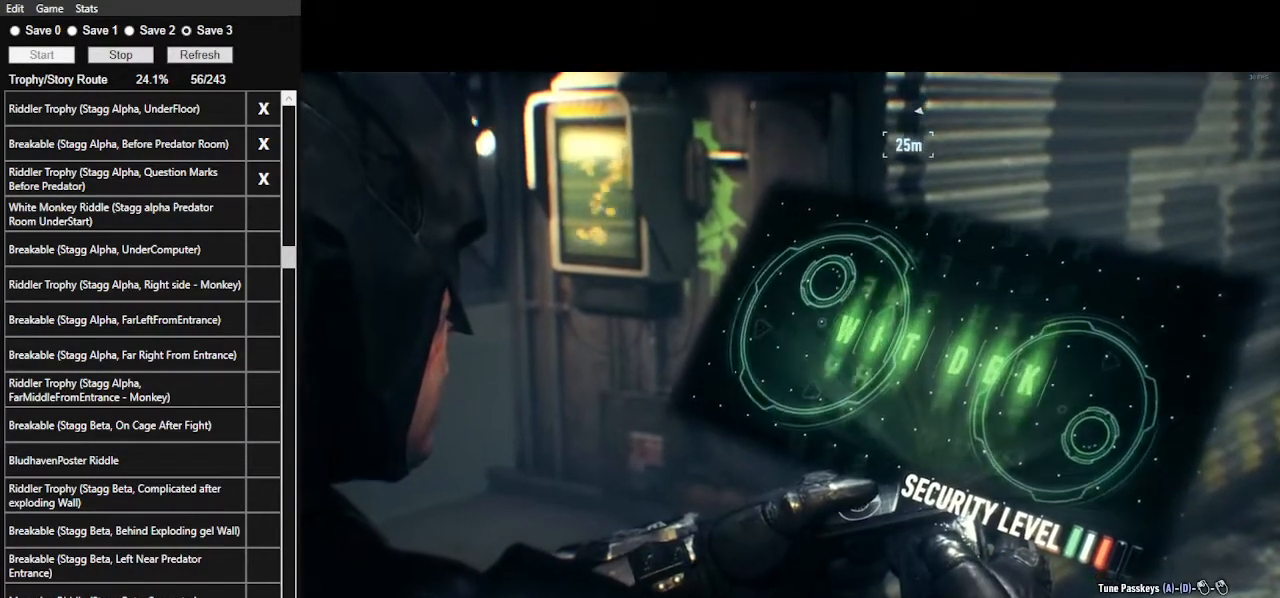
{"keys": ["a"], "mouse": [], "events": [[100, "a", "down"], [200, "mouse_left", "down"], [500, "mouse_left", "up"]]}
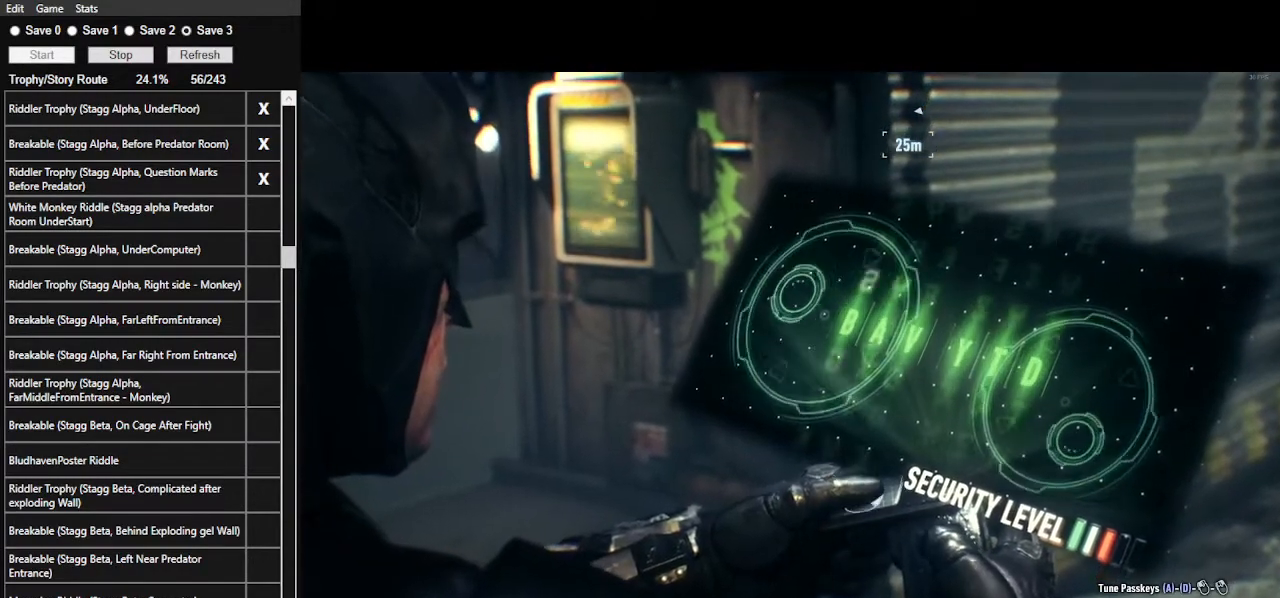
{"keys": [], "mouse": [], "events": [[67, "a", "up"], [233, "a", "down"], [400, "a", "up"]]}
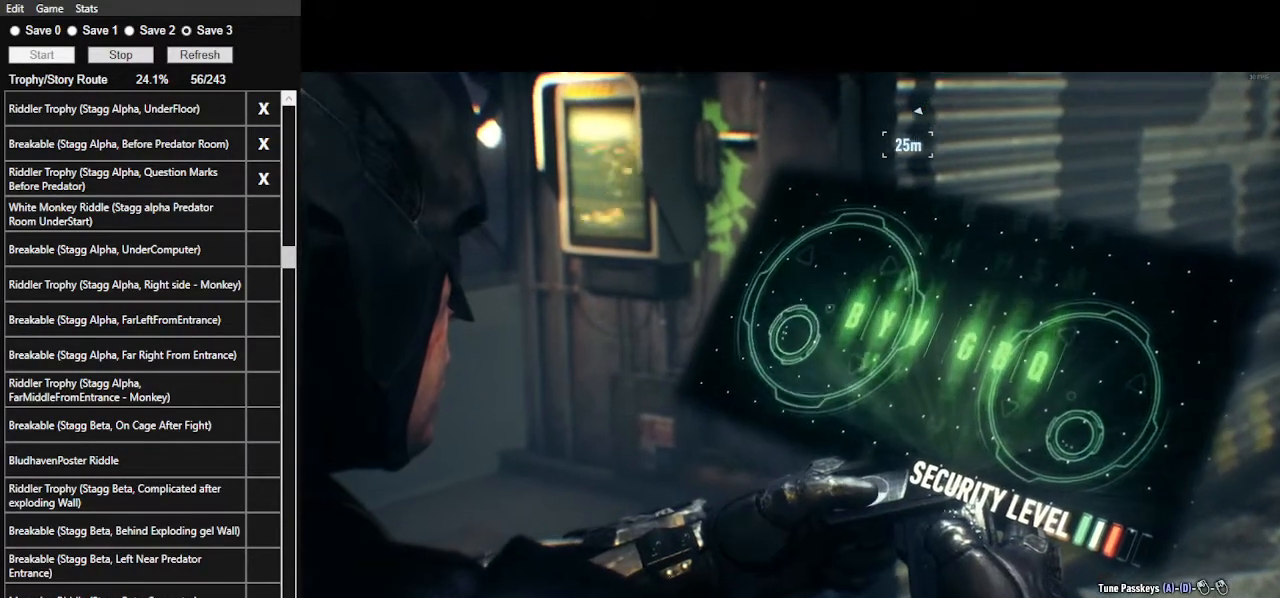
{"keys": ["a"], "mouse": ["left"], "events": [[300, "a", "down"], [400, "mouse_left", "down"]]}
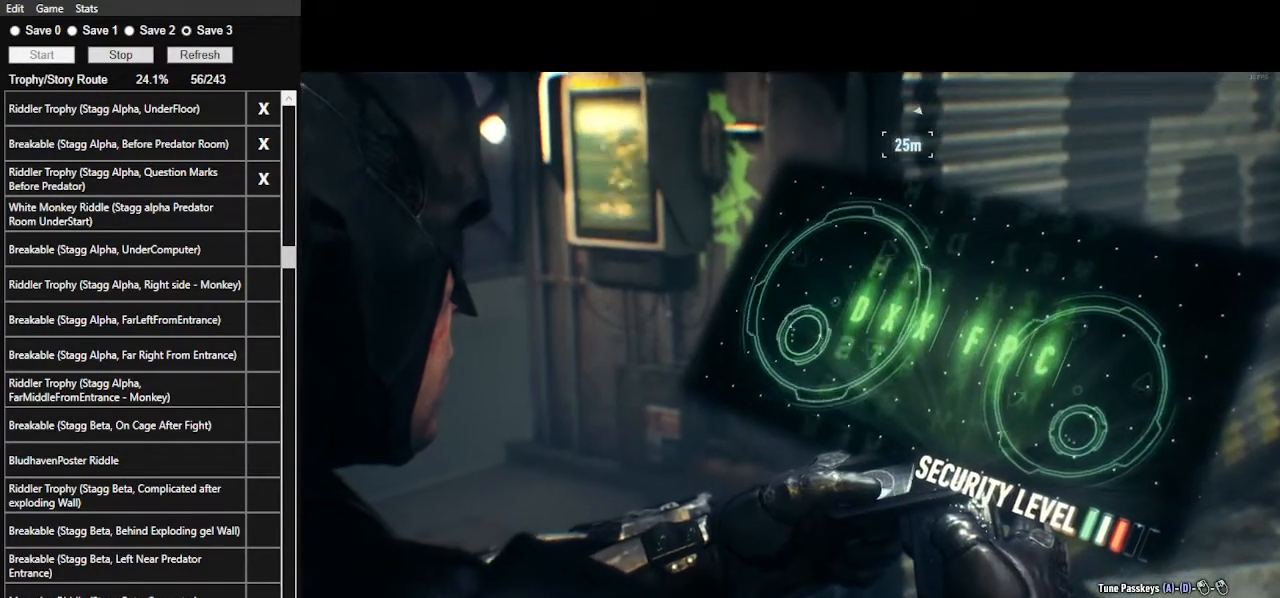
{"keys": [], "mouse": [], "events": [[33, "a", "up"], [33, "mouse_left", "up"], [100, "a", "down"], [100, "mouse_left", "down"], [400, "a", "up"], [400, "mouse_left", "up"]]}
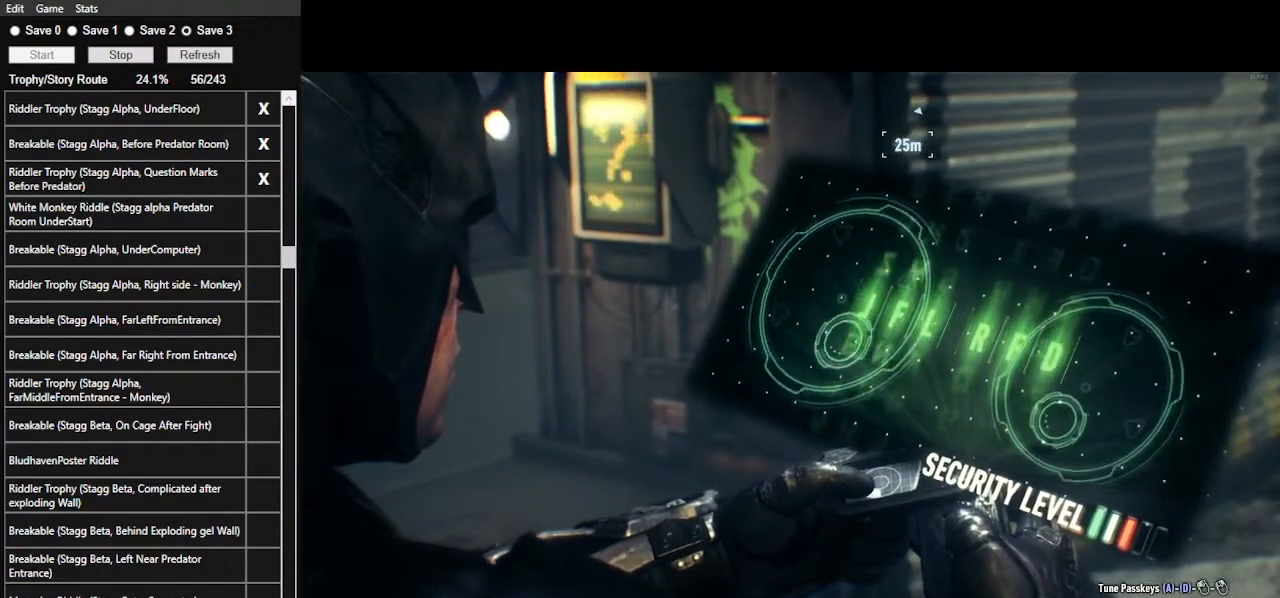
{"keys": [], "mouse": [], "events": [[133, "a", "down"], [133, "mouse_left", "down"], [467, "mouse_left", "up"], [500, "a", "up"]]}
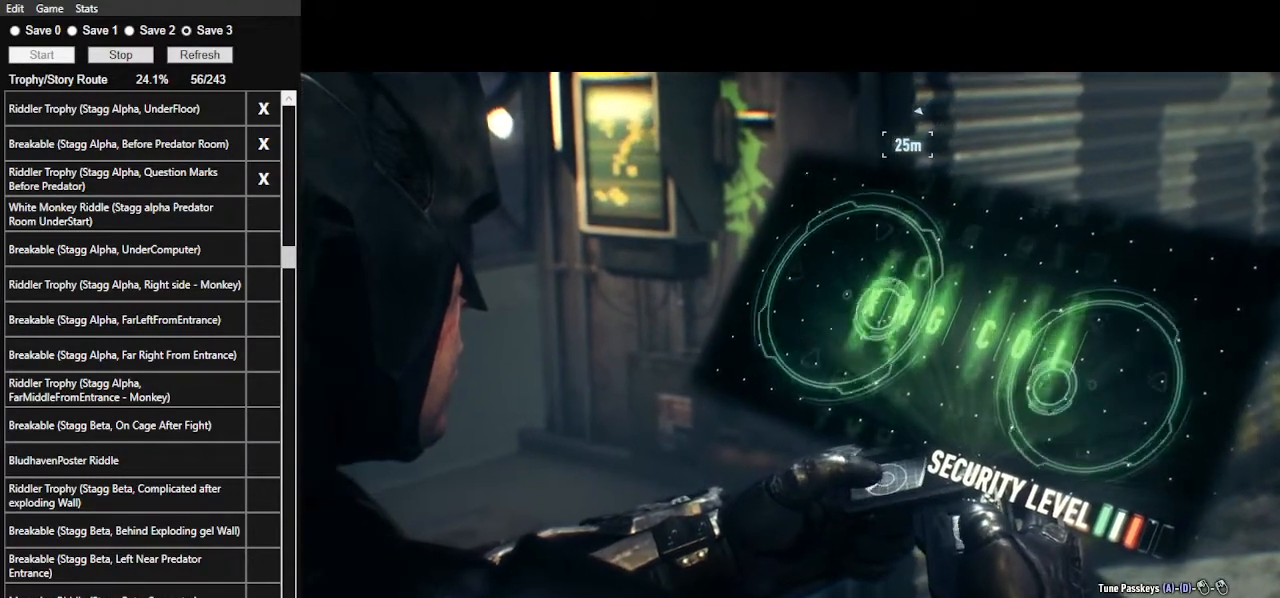
{"keys": [], "mouse": [], "events": [[100, "a", "down"], [167, "mouse_left", "down"], [333, "a", "up"], [333, "mouse_left", "up"]]}
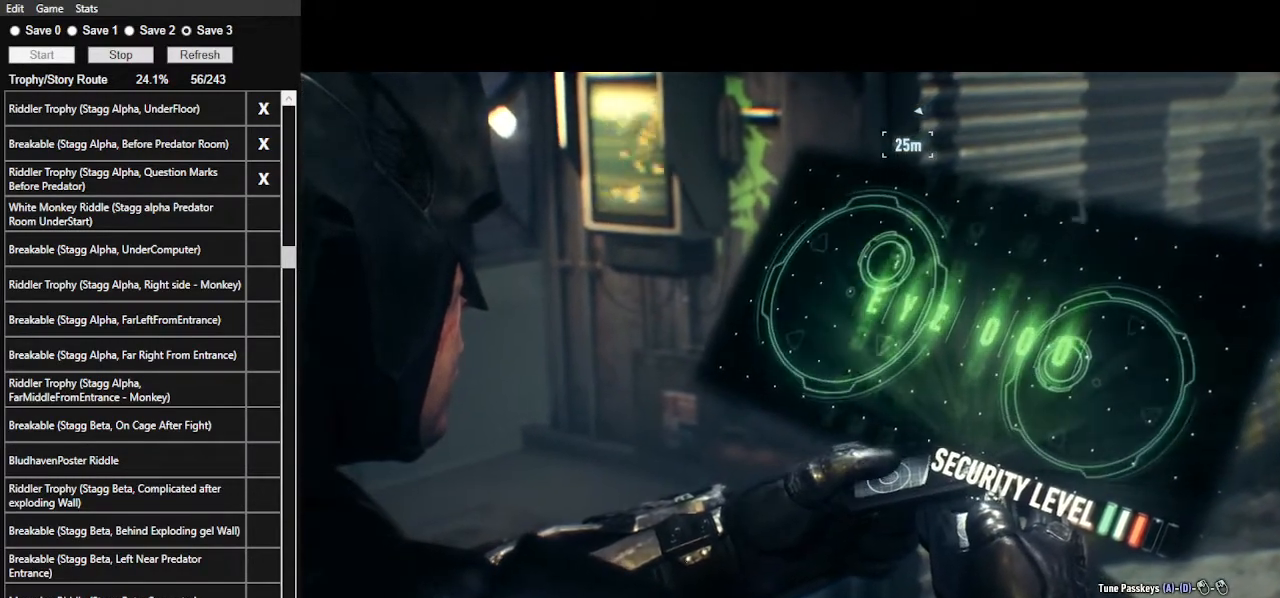
{"keys": [], "mouse": ["left"], "events": [[400, "mouse_left", "down"]]}